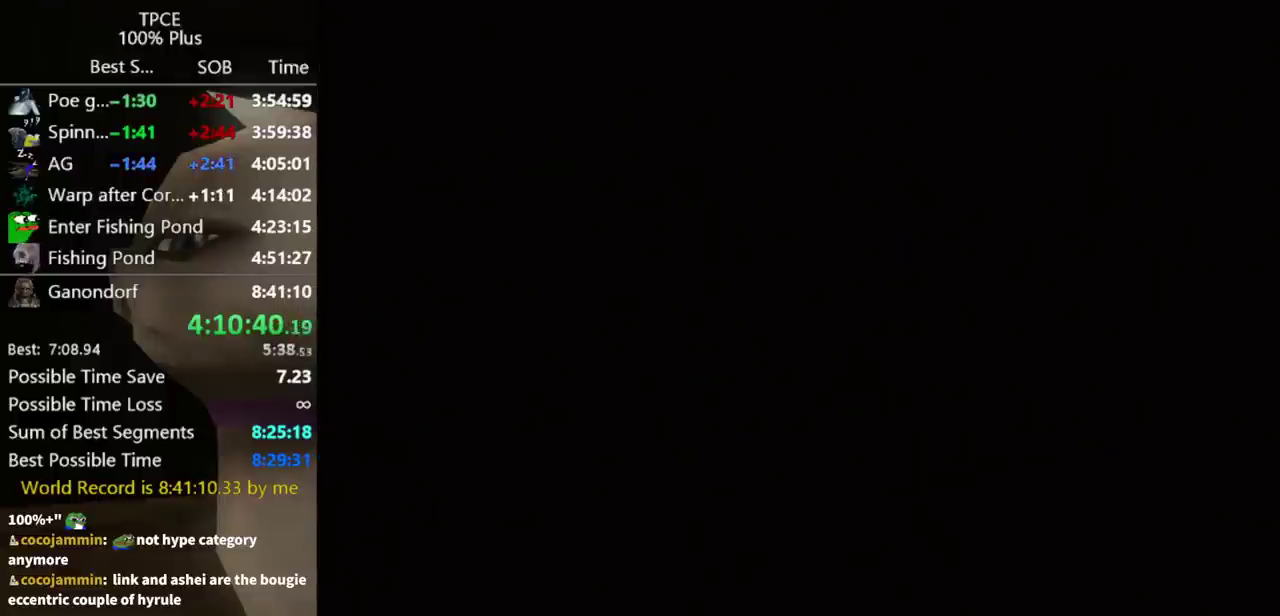
Gameplay with a controller (Nintendo layout); each line is a JSON object with the inputs held at the frame after it. "events" lists button and stick changes between this image and that frame as [ms after this image, input, new state], when the widget could be followed in between. Not read: L3 R3.
{"buttons": [], "left_stick": "center", "right_stick": "center", "events": []}
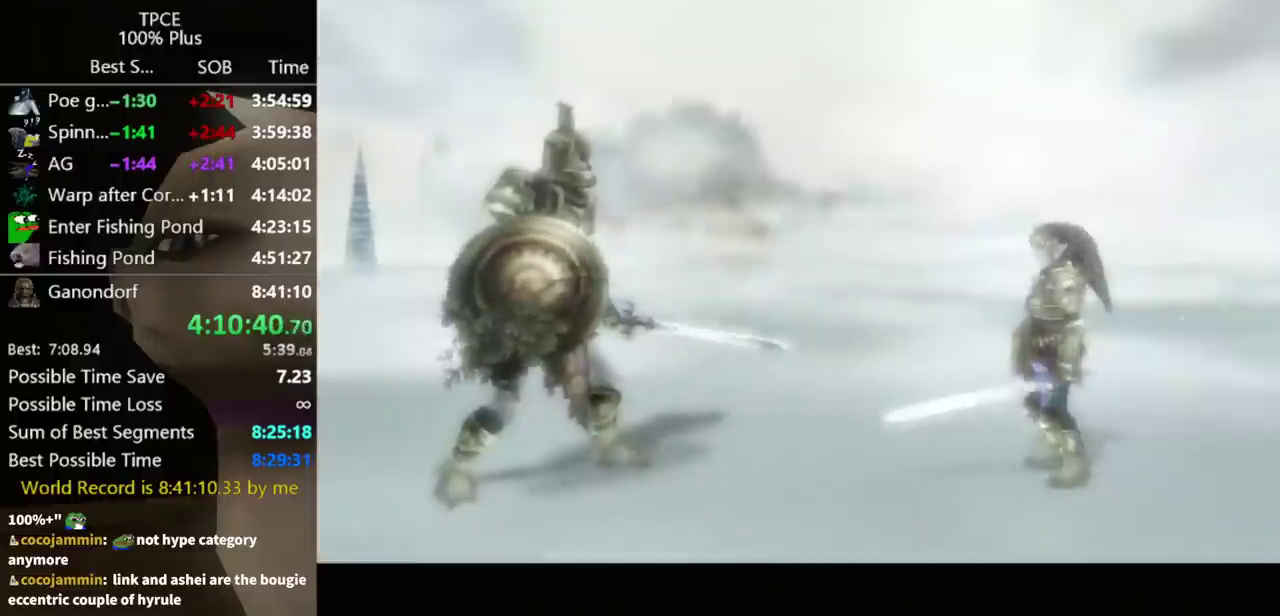
{"buttons": [], "left_stick": "center", "right_stick": "center", "events": []}
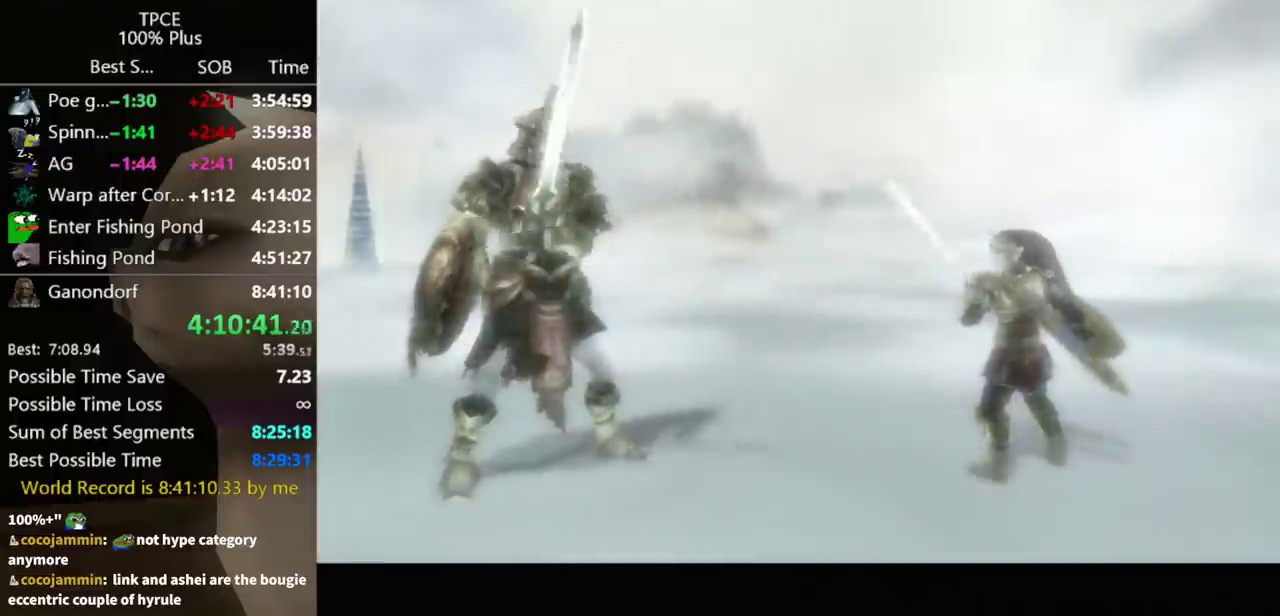
{"buttons": ["L1"], "left_stick": "center", "right_stick": "center", "events": [[333, "L1", "down"]]}
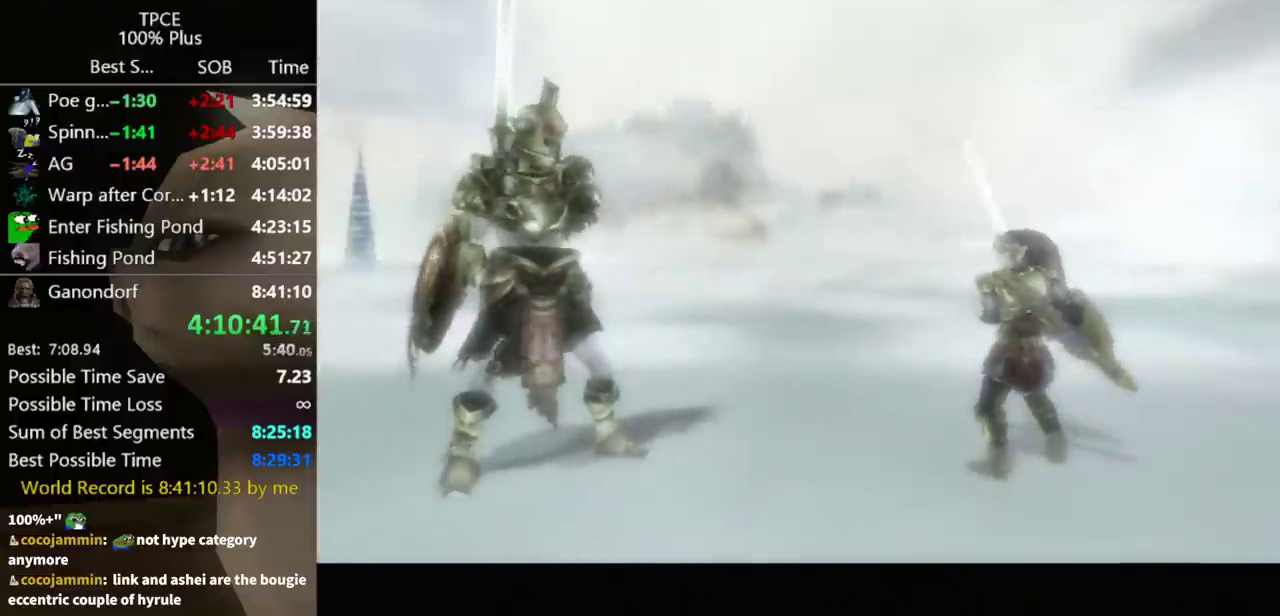
{"buttons": ["L1"], "left_stick": "center", "right_stick": "center", "events": []}
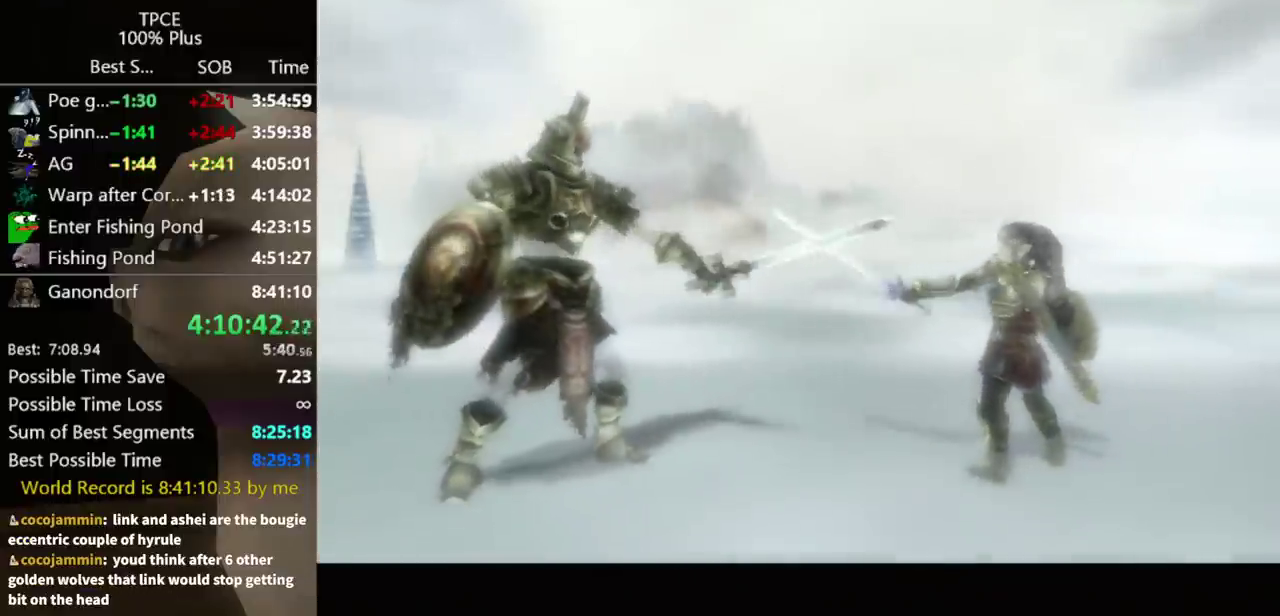
{"buttons": ["L1"], "left_stick": "center", "right_stick": "center", "events": []}
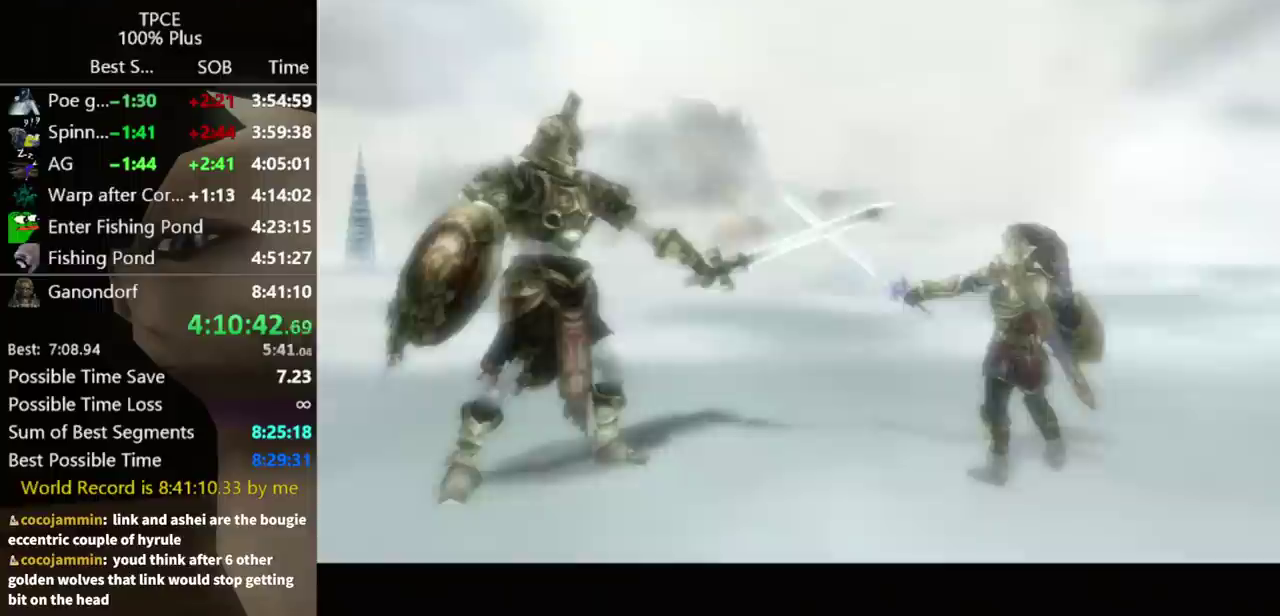
{"buttons": ["L1"], "left_stick": "center", "right_stick": "center", "events": []}
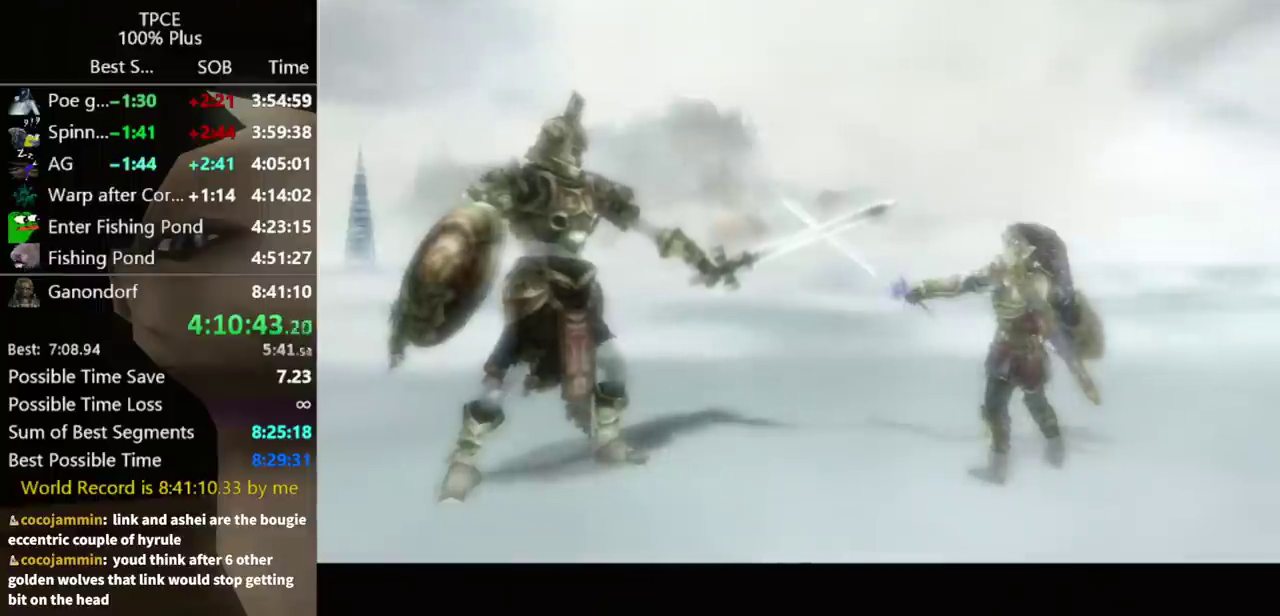
{"buttons": ["L1"], "left_stick": "center", "right_stick": "center", "events": []}
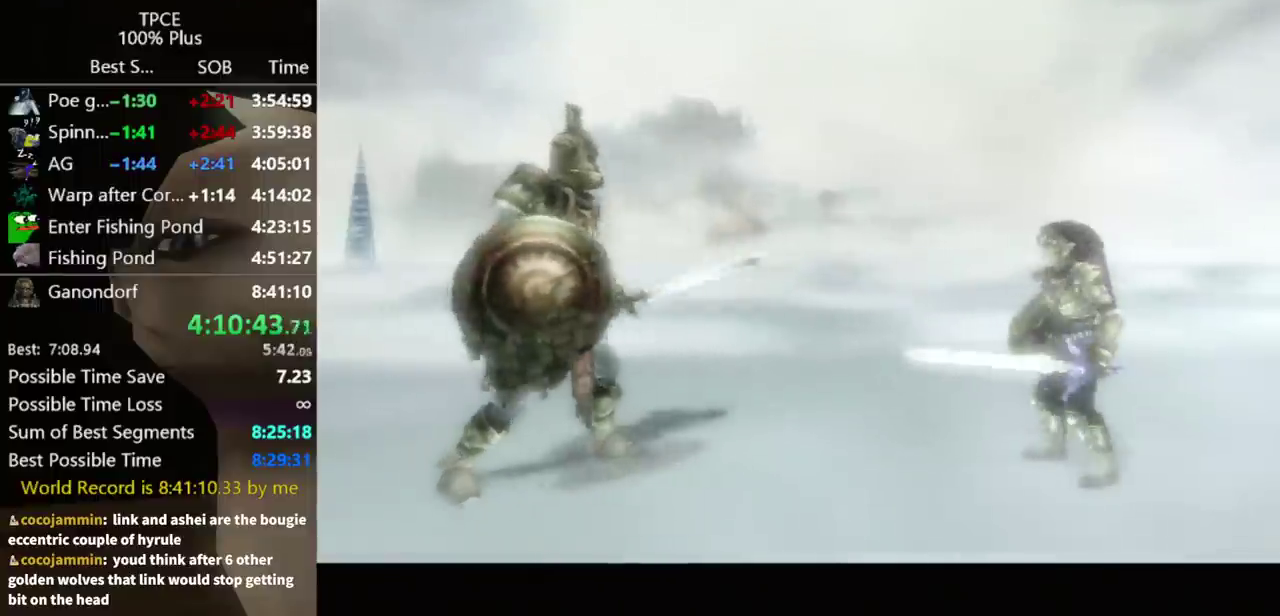
{"buttons": ["L1"], "left_stick": "center", "right_stick": "center", "events": []}
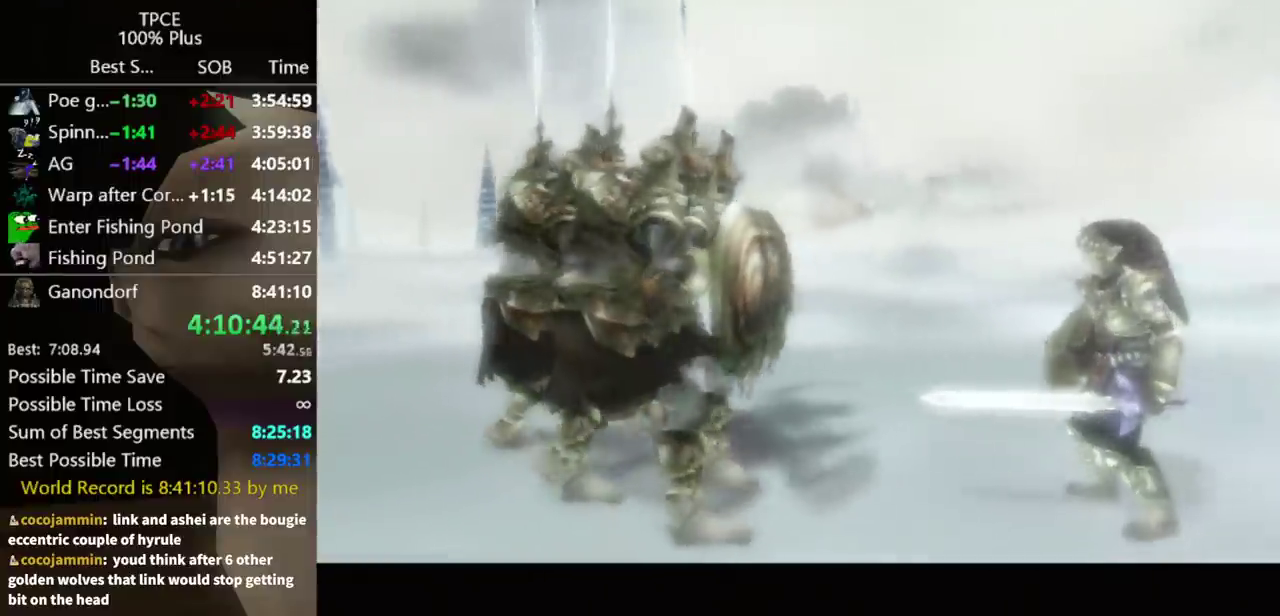
{"buttons": ["L1"], "left_stick": "center", "right_stick": "center", "events": []}
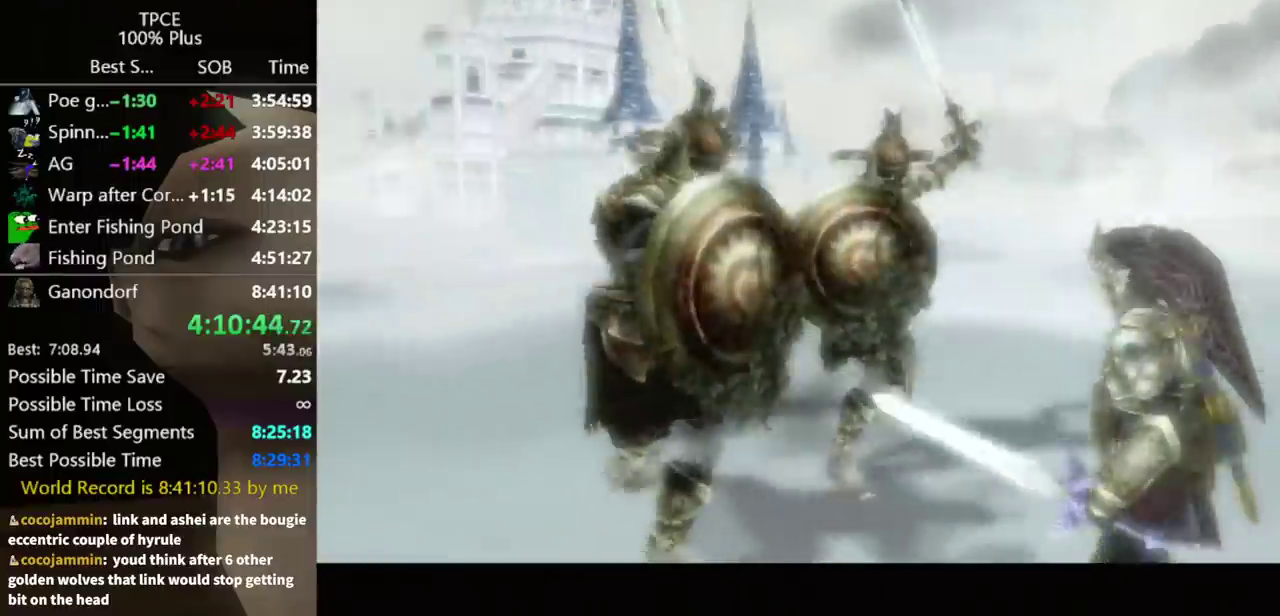
{"buttons": ["L1"], "left_stick": "center", "right_stick": "center", "events": []}
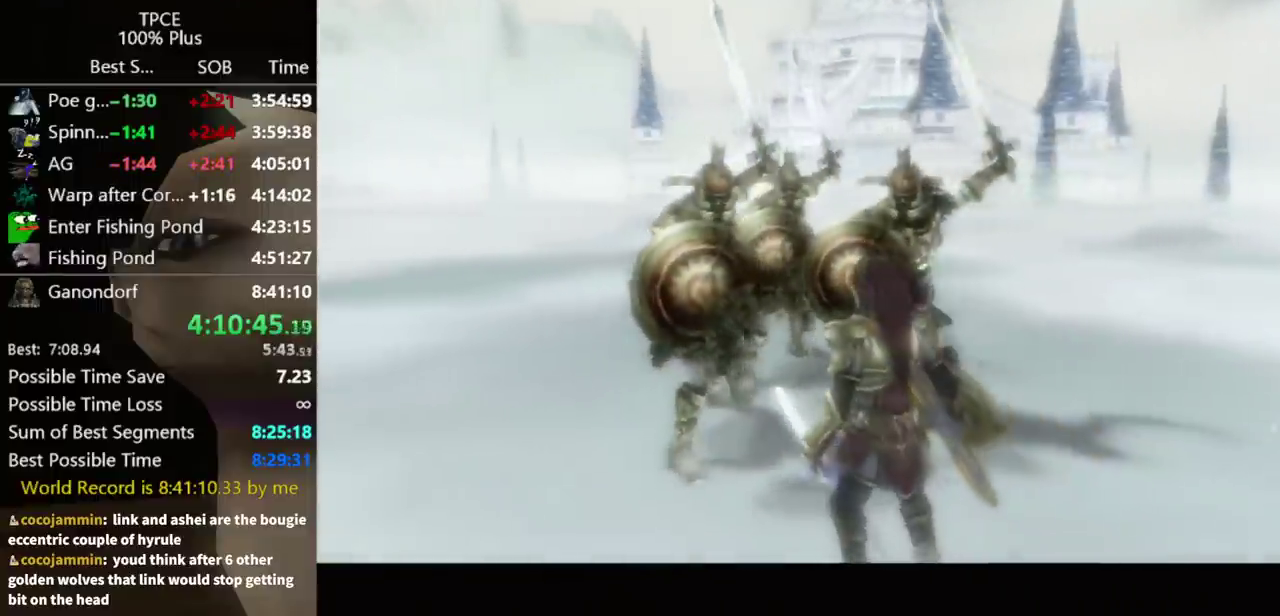
{"buttons": ["L1"], "left_stick": "center", "right_stick": "center", "events": []}
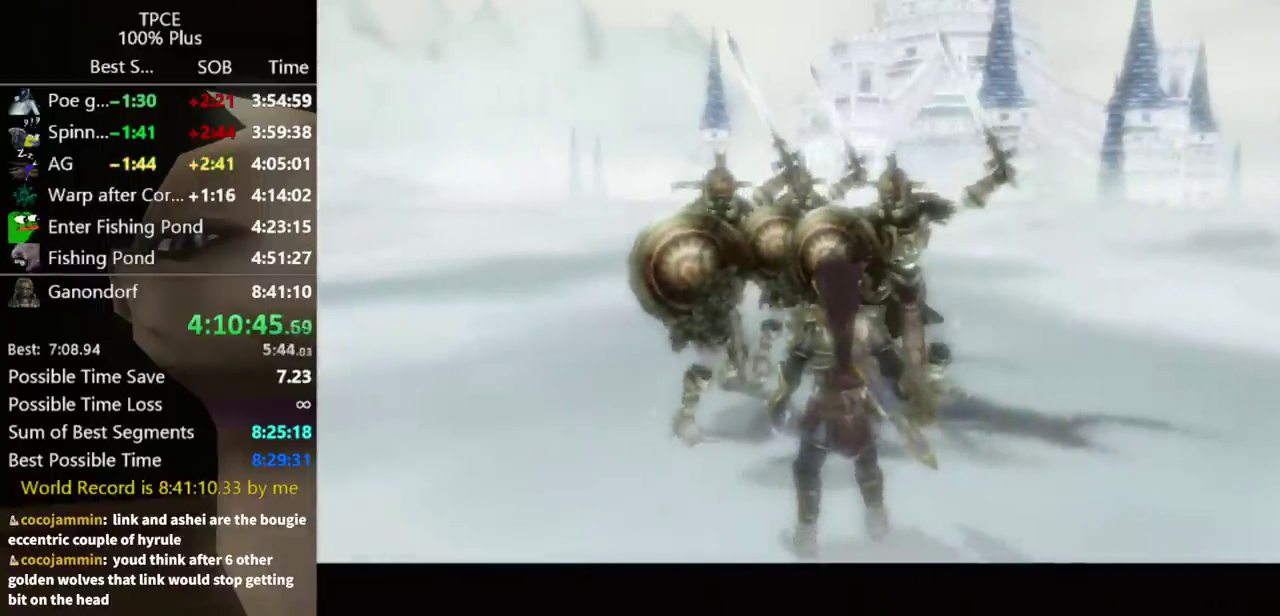
{"buttons": ["L1"], "left_stick": "center", "right_stick": "center", "events": []}
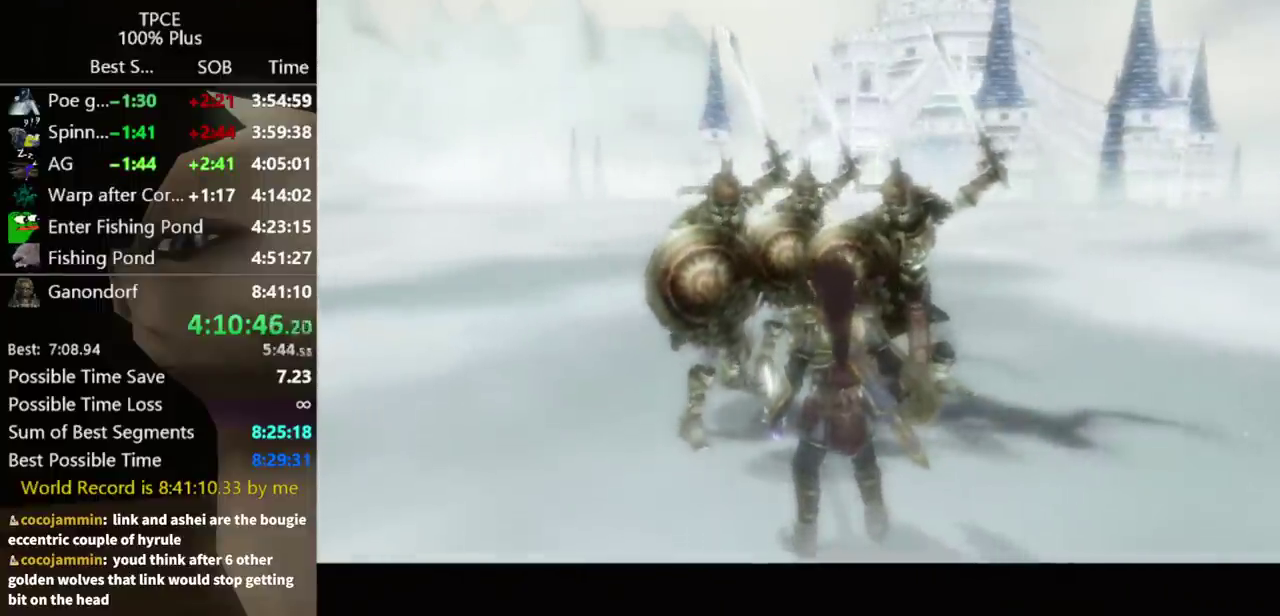
{"buttons": ["L1"], "left_stick": "center", "right_stick": "center", "events": []}
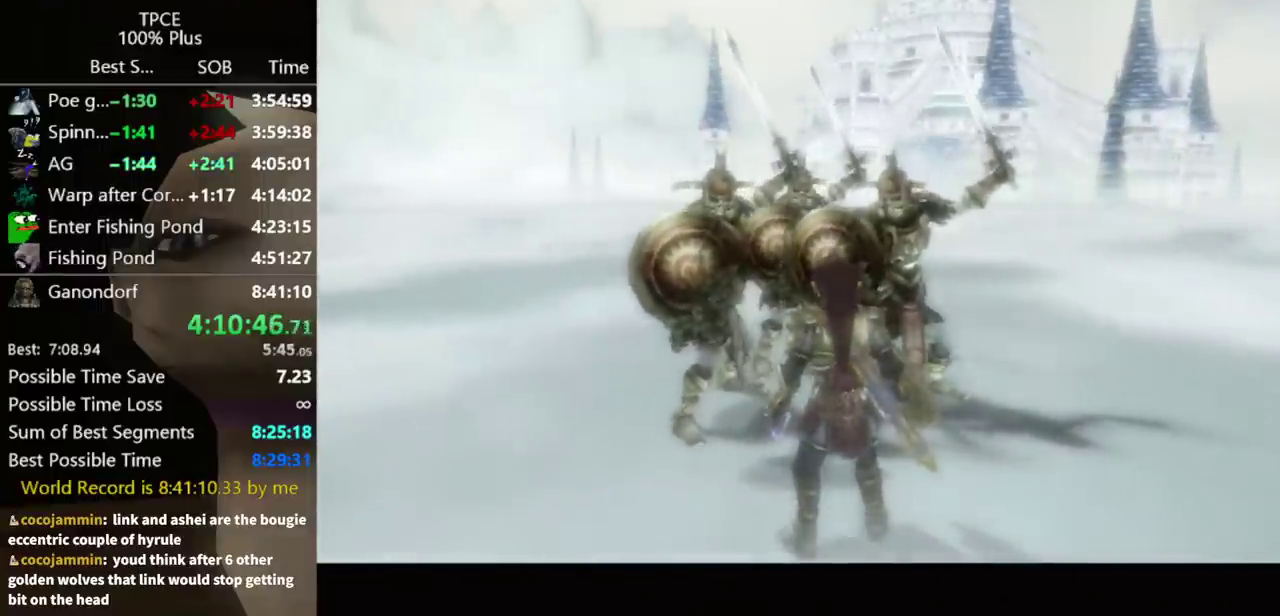
{"buttons": ["L1"], "left_stick": "center", "right_stick": "center", "events": []}
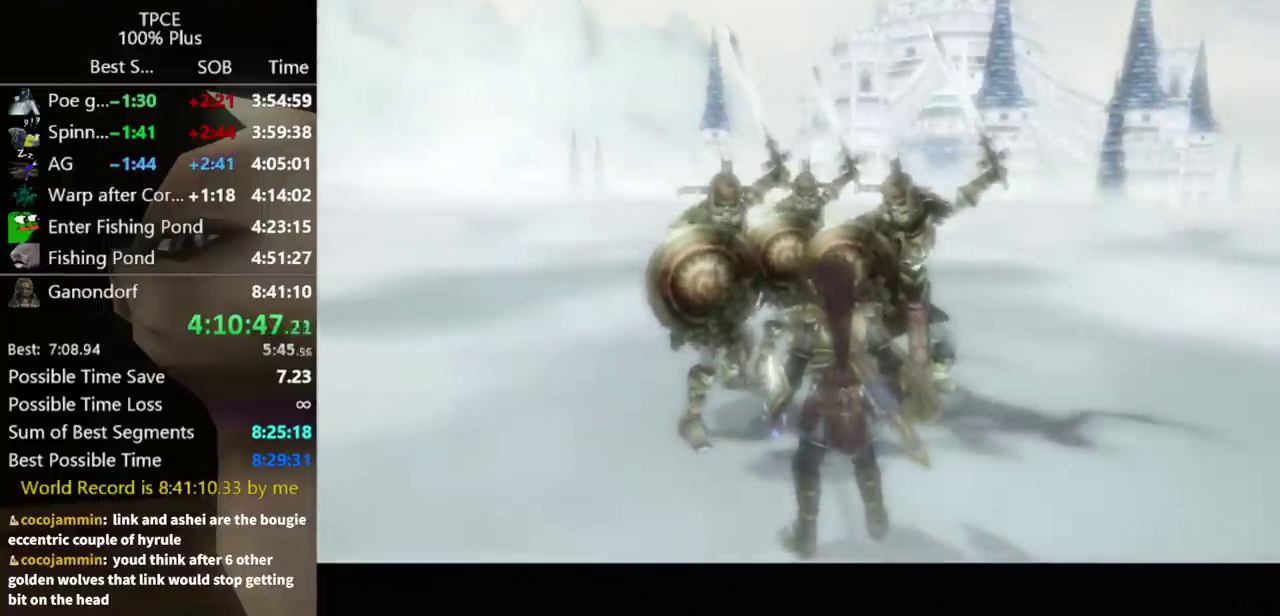
{"buttons": ["L1"], "left_stick": "center", "right_stick": "center", "events": []}
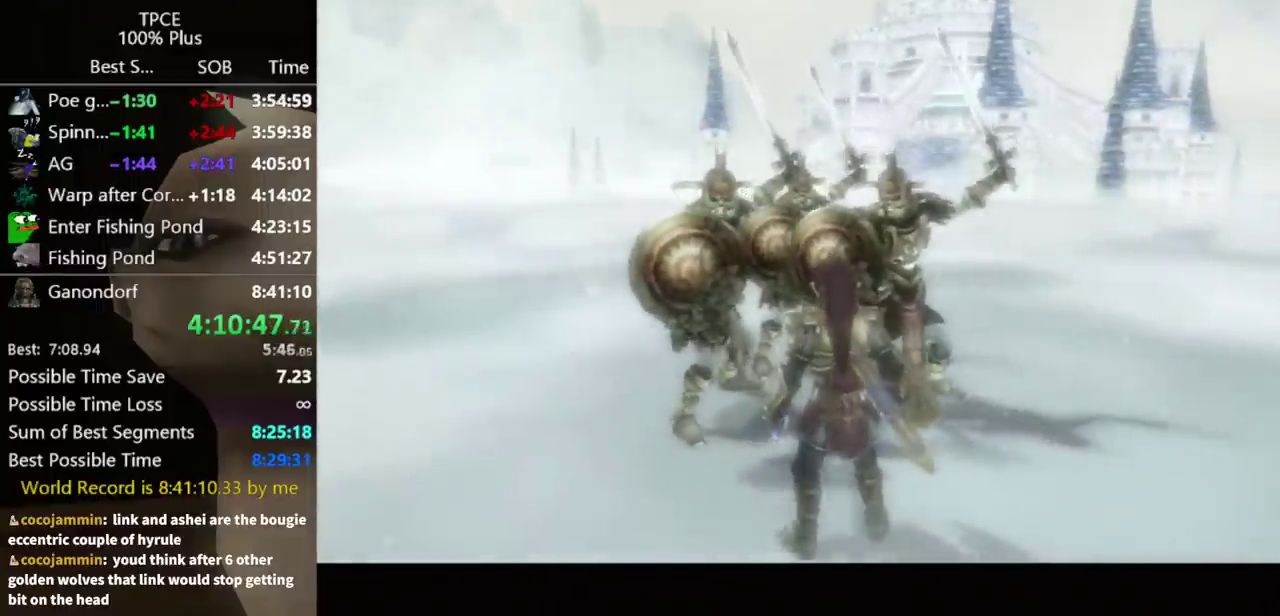
{"buttons": ["A", "L1"], "left_stick": "center", "right_stick": "center", "events": [[233, "A", "down"]]}
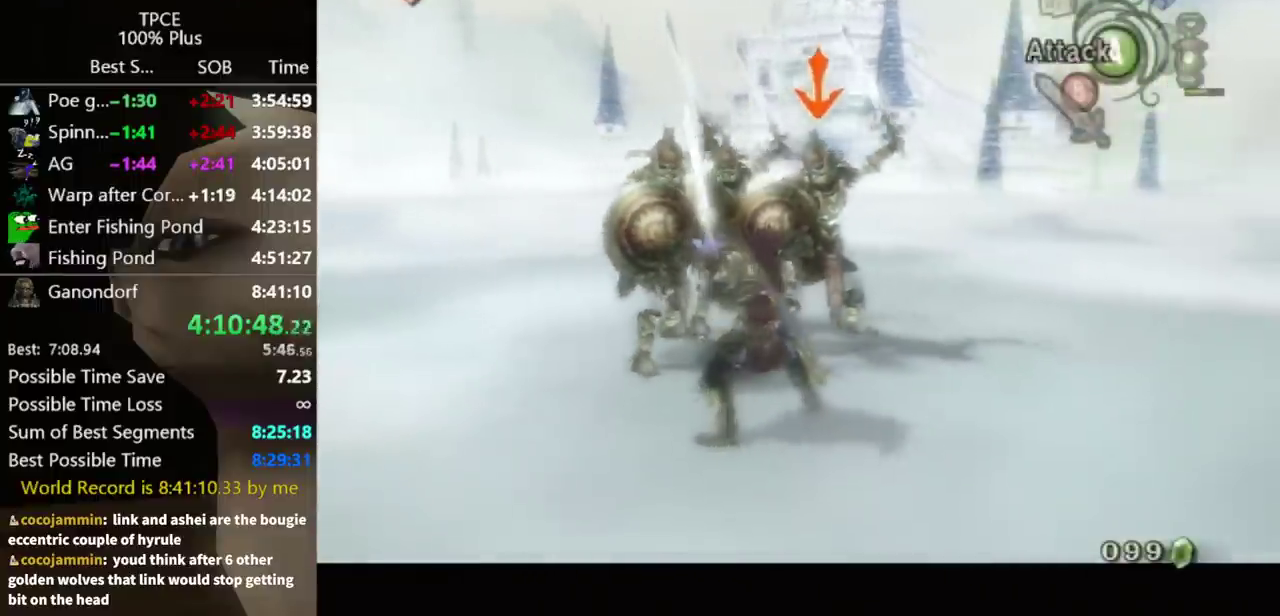
{"buttons": ["A", "L1"], "left_stick": "center", "right_stick": "center", "events": []}
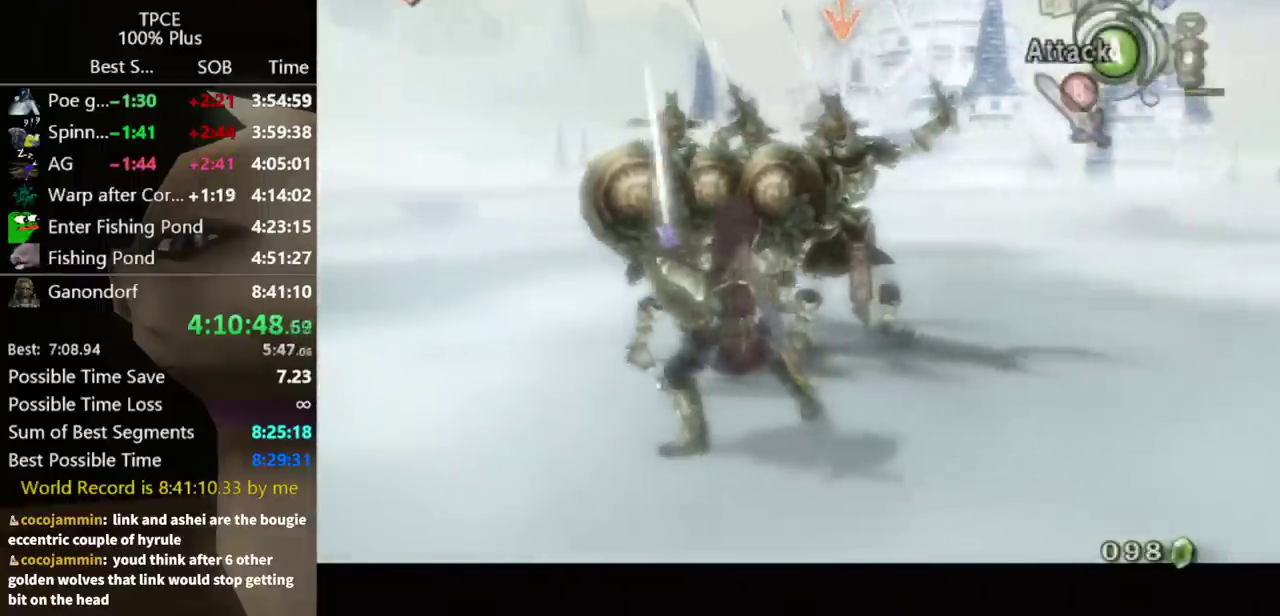
{"buttons": ["A", "L1"], "left_stick": "center", "right_stick": "center", "events": []}